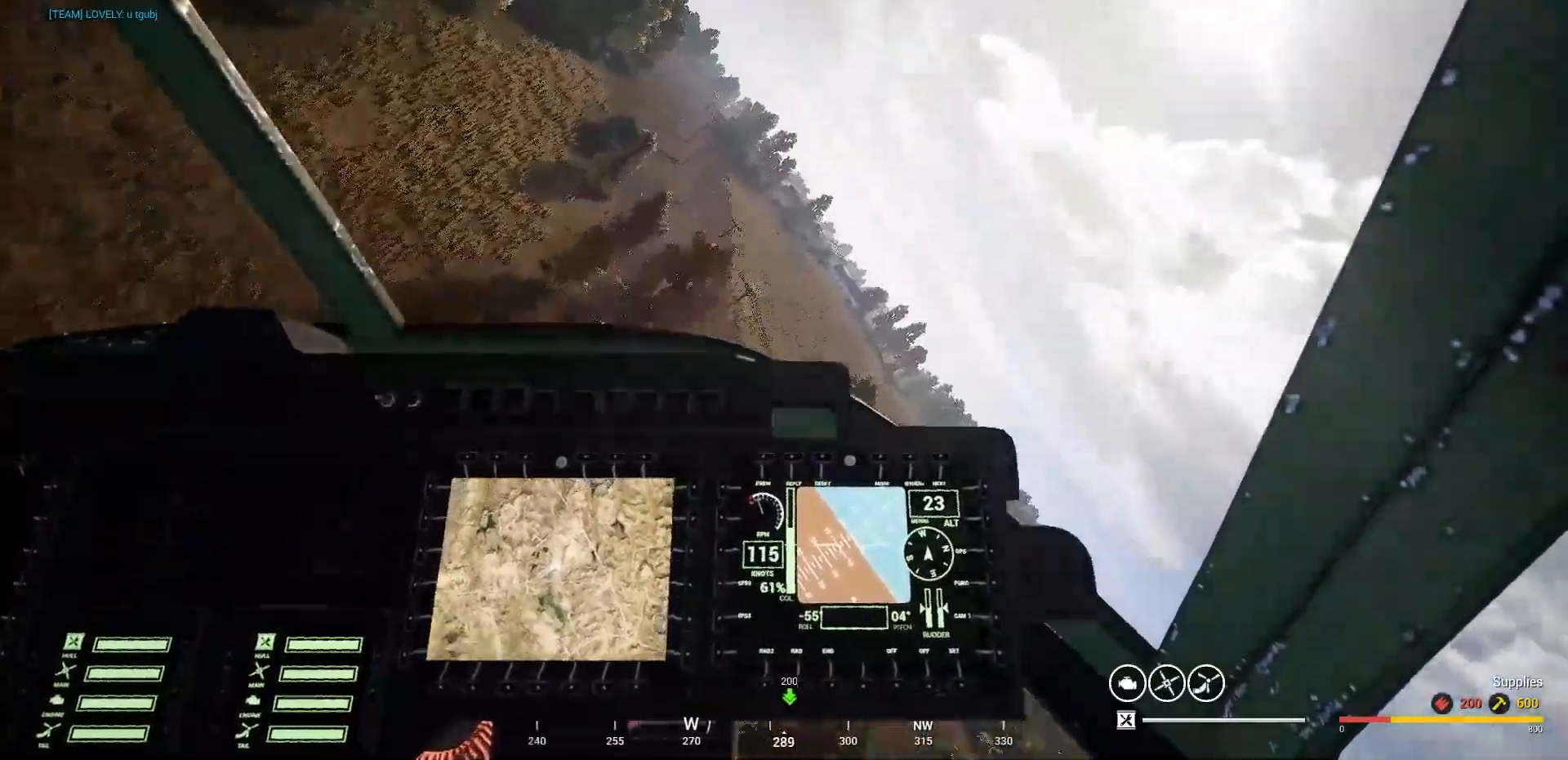
Gameplay with keyboard and mouse; each line is a JSON object with the keys and mouse buttons held at the frame after it. "events" lists presses ("down") and releases ("up") of "1", "2", "3", "4", "5", "a", "alt", "c", "caps_lock", "ctrl", "d", "e", "f", "g", "q", "r", "s", "shift", "space", "t", "tab", "v", "w", "x", "z" and "mouse_wheel" between this image and that frame as [ms after this image, input, new state], when the widget could be followed in between. "mouse_wheel" = the "wheel" button of the "mouse" list. No other keys are recorded. "wheel" means that the mouse wheel is clicked or scrolled. "mouse_move" is the direction in which the mouse moves at that frame (one of eight, or "still"), when it could be read.
{"keys": ["a", "s", "space"], "mouse": [], "mouse_move": "right", "events": []}
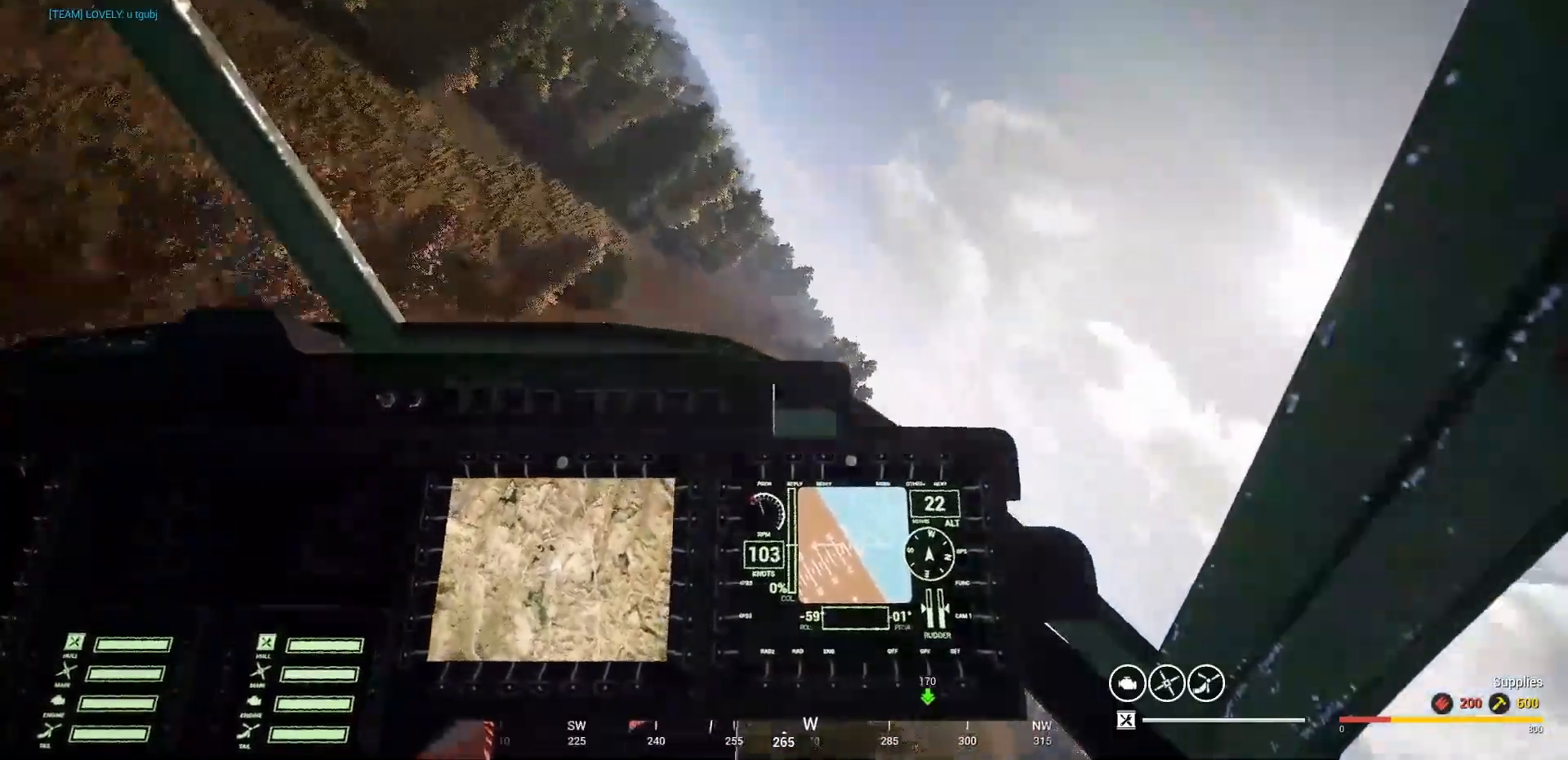
{"keys": ["a", "w"], "mouse": [], "mouse_move": "right", "events": [[233, "s", "up"], [267, "space", "up"], [367, "w", "down"]]}
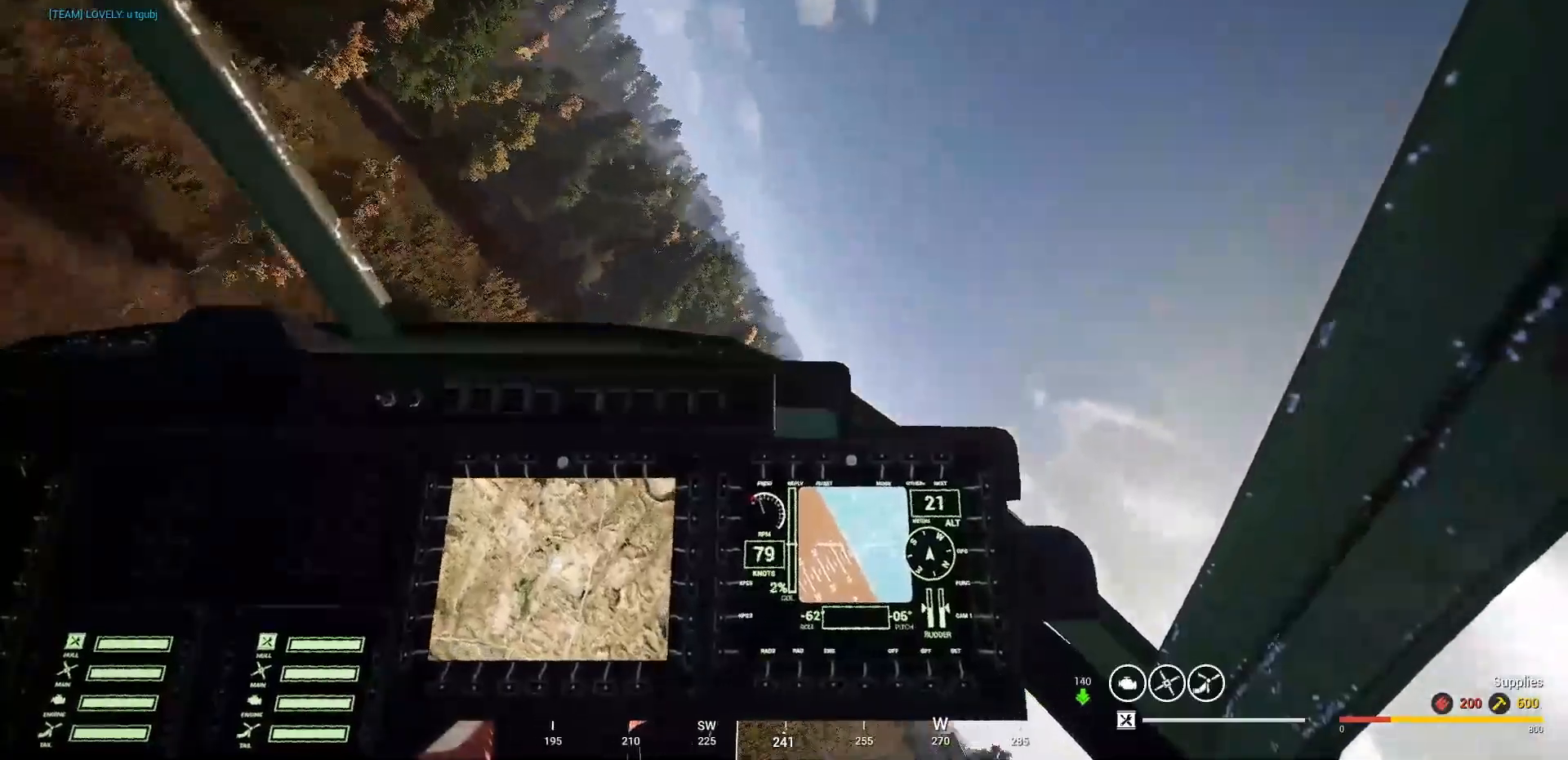
{"keys": ["a", "w"], "mouse": [], "mouse_move": "left", "events": []}
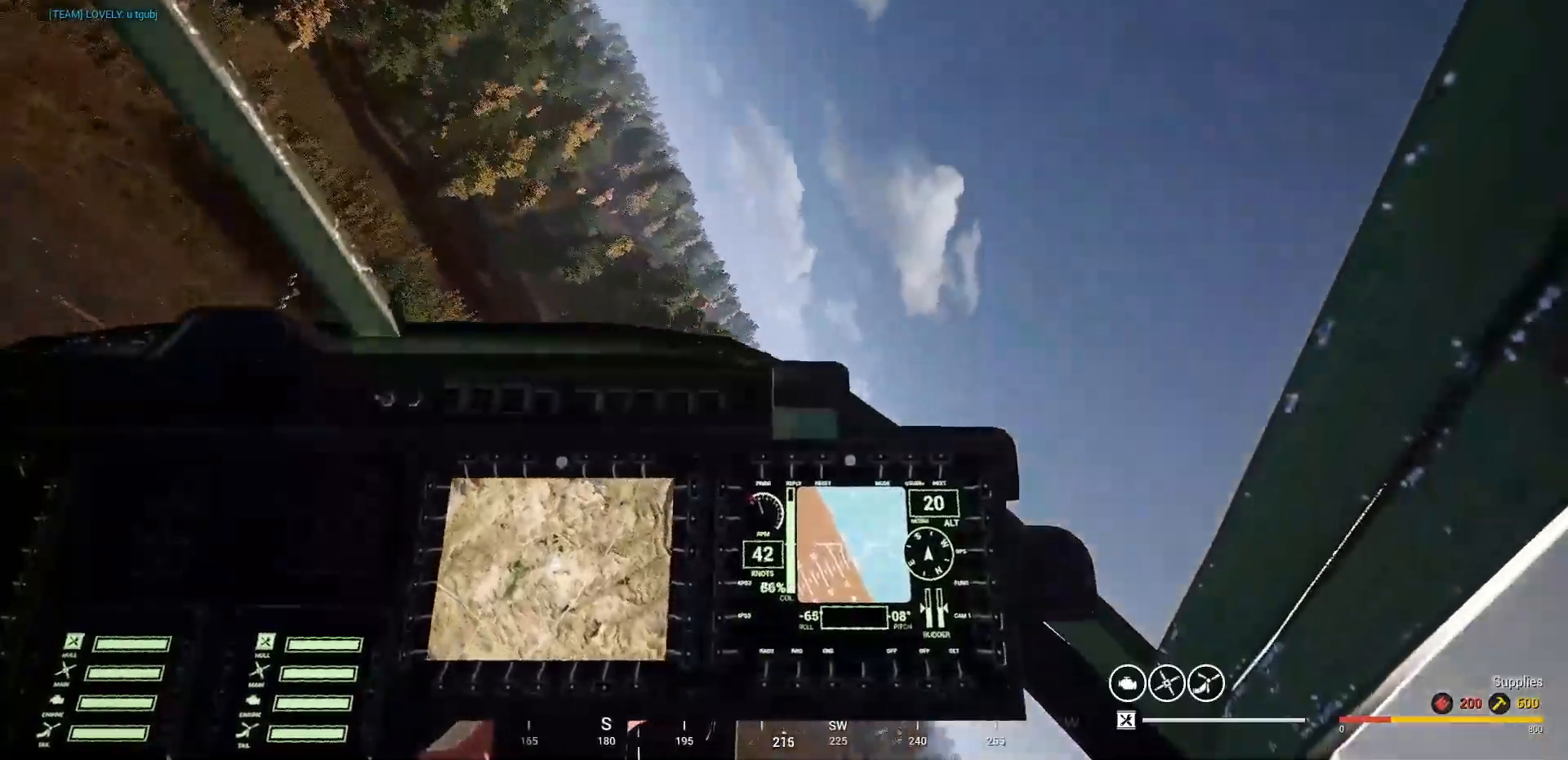
{"keys": ["a", "w"], "mouse": [], "mouse_move": "left", "events": []}
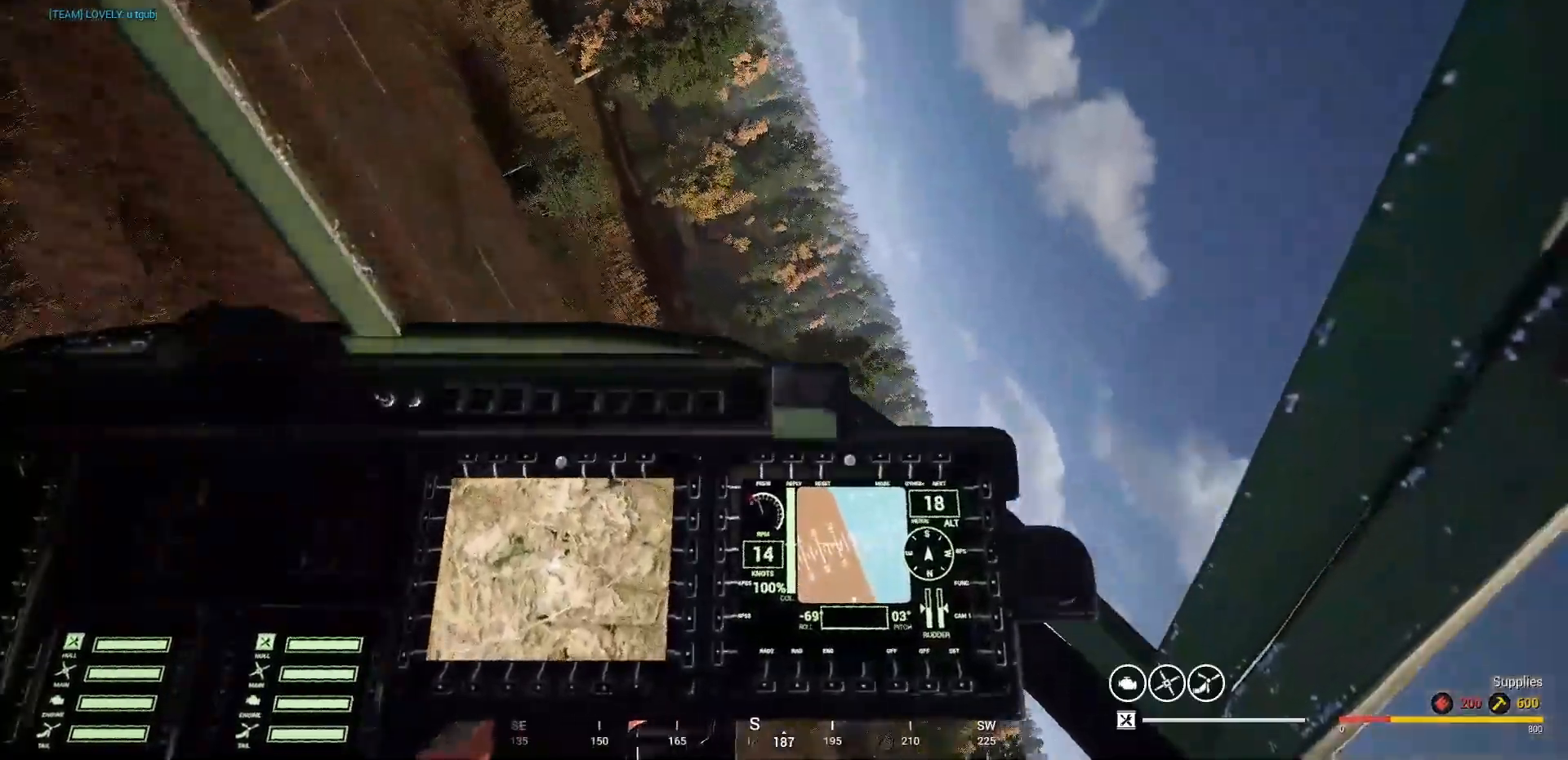
{"keys": ["a", "w"], "mouse": [], "mouse_move": "right", "events": []}
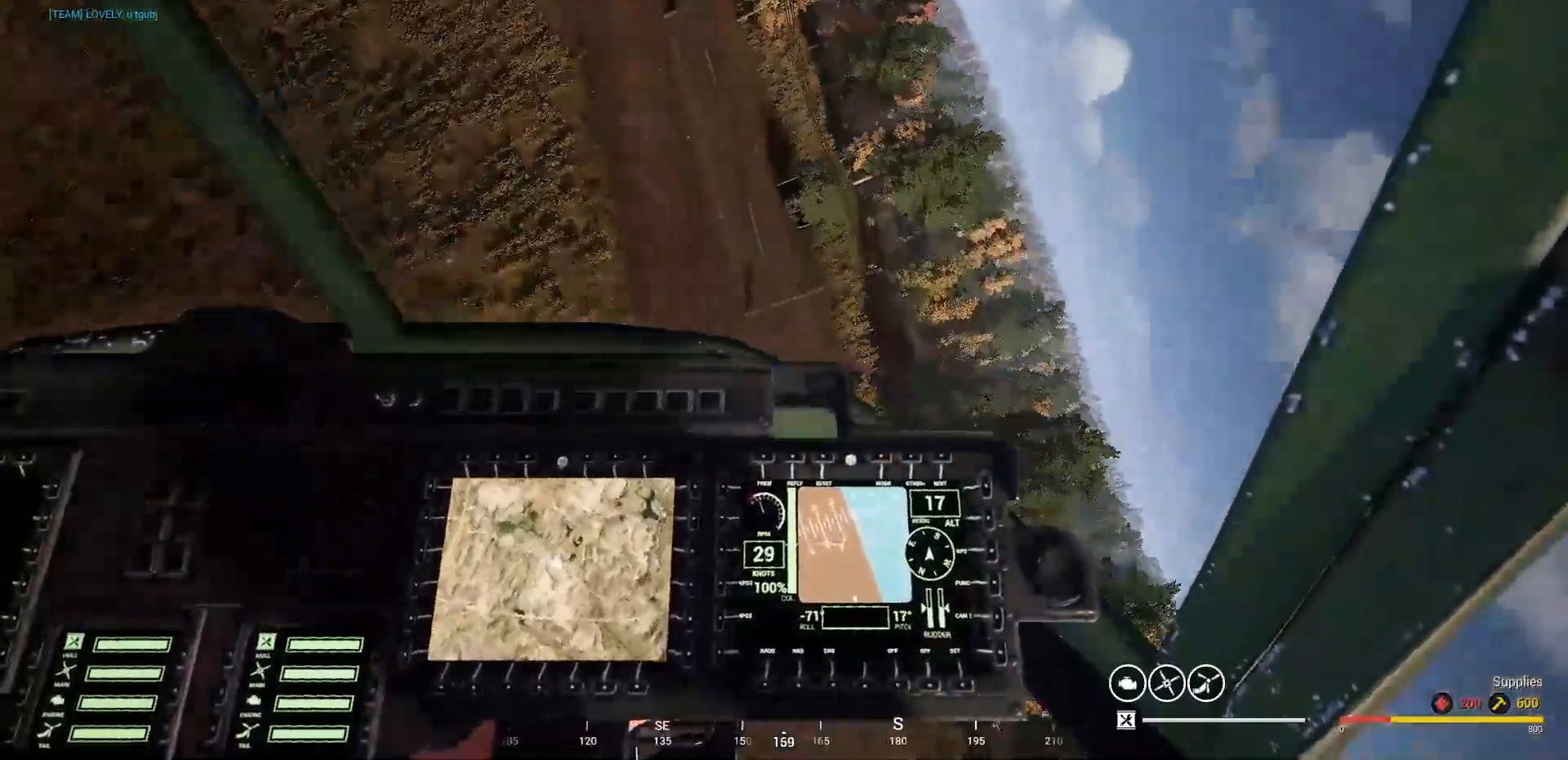
{"keys": ["a", "w"], "mouse": [], "mouse_move": "right", "events": []}
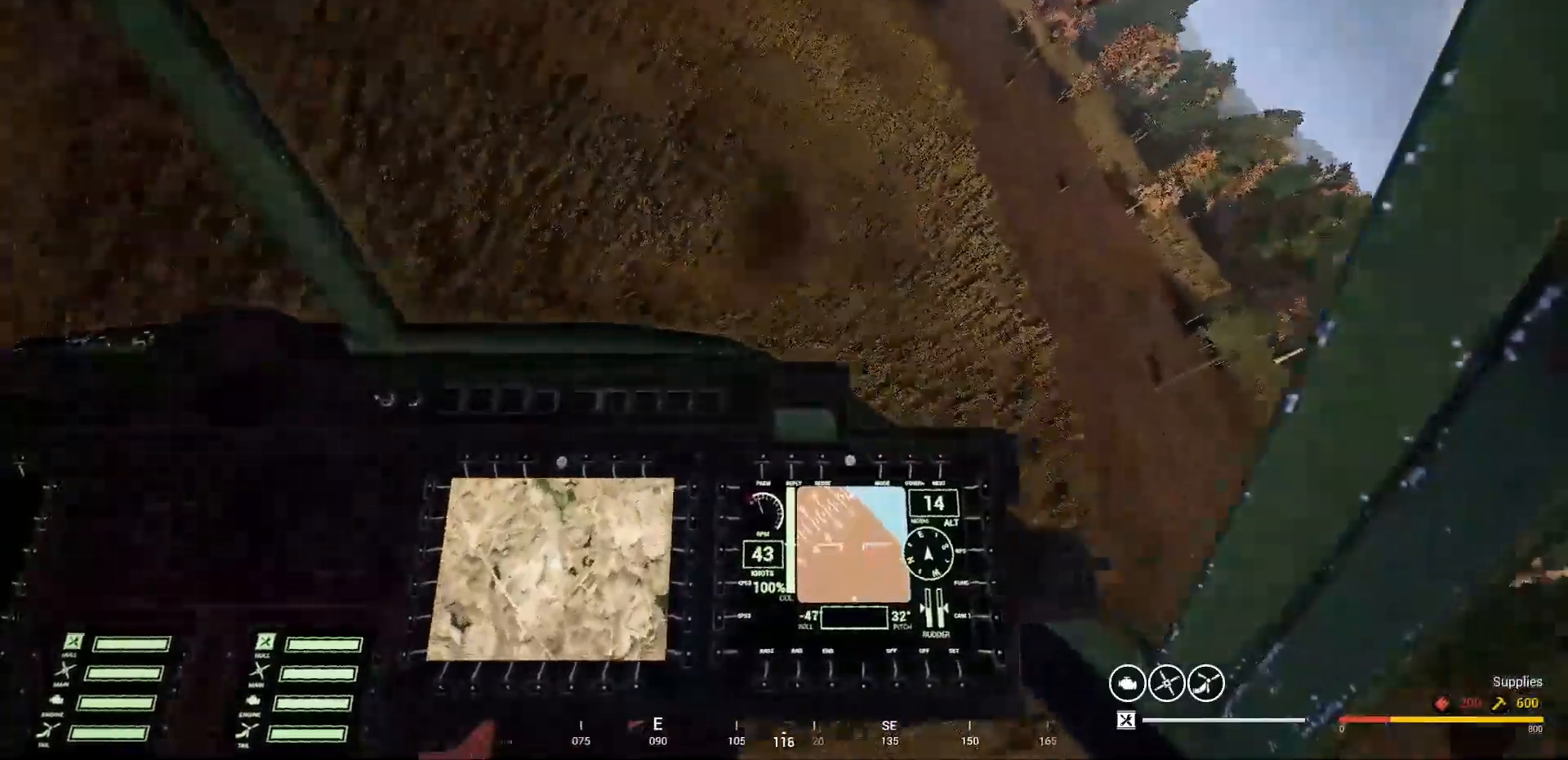
{"keys": ["a", "w"], "mouse": [], "mouse_move": "up-left", "events": []}
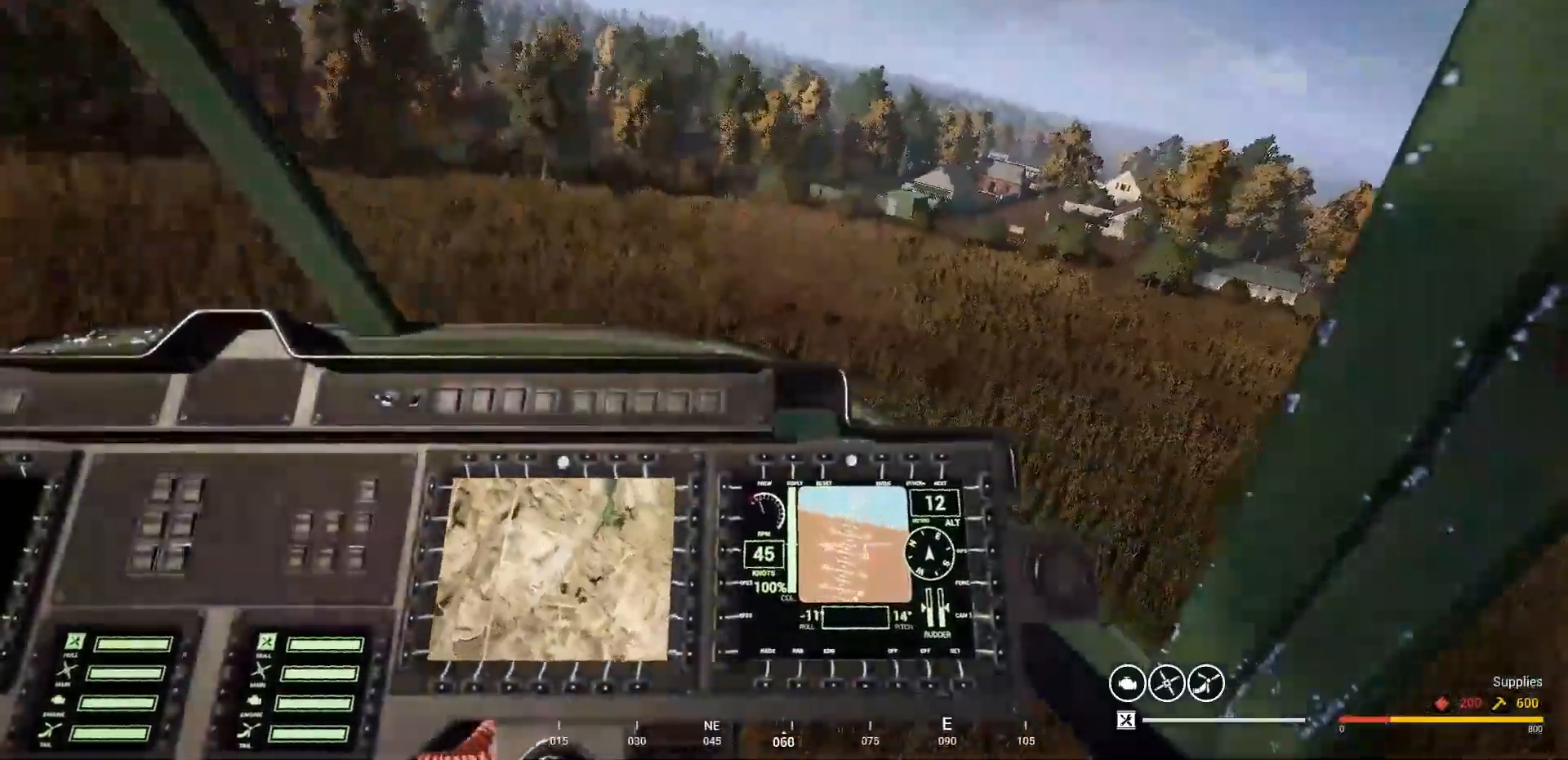
{"keys": [], "mouse": [], "mouse_move": "right", "events": [[167, "a", "up"], [300, "w", "up"]]}
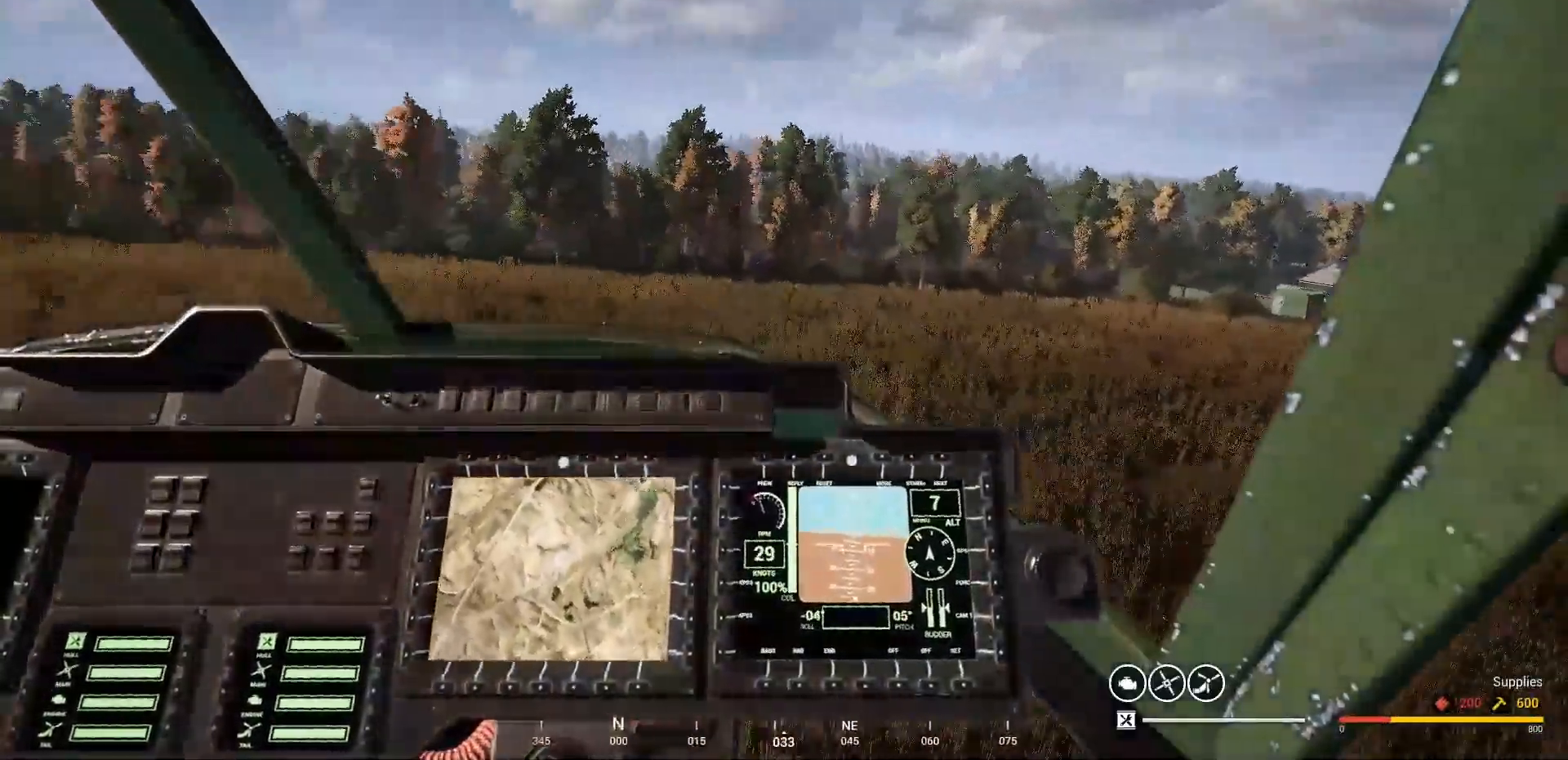
{"keys": ["a", "s"], "mouse": [], "mouse_move": "still", "events": [[33, "s", "down"], [367, "a", "down"]]}
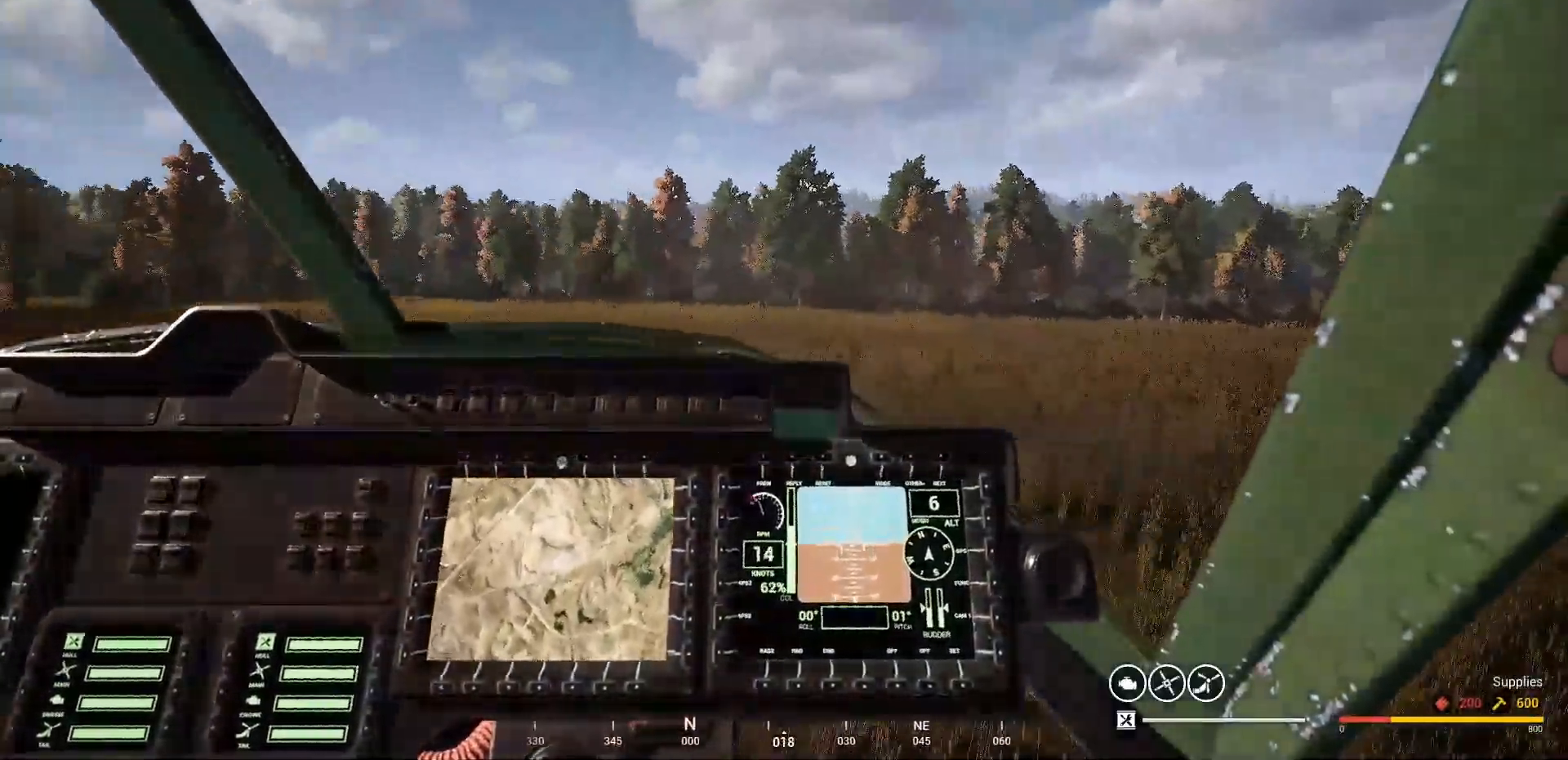
{"keys": ["d"], "mouse": [], "mouse_move": "still", "events": [[67, "a", "up"], [100, "s", "up"], [433, "d", "down"]]}
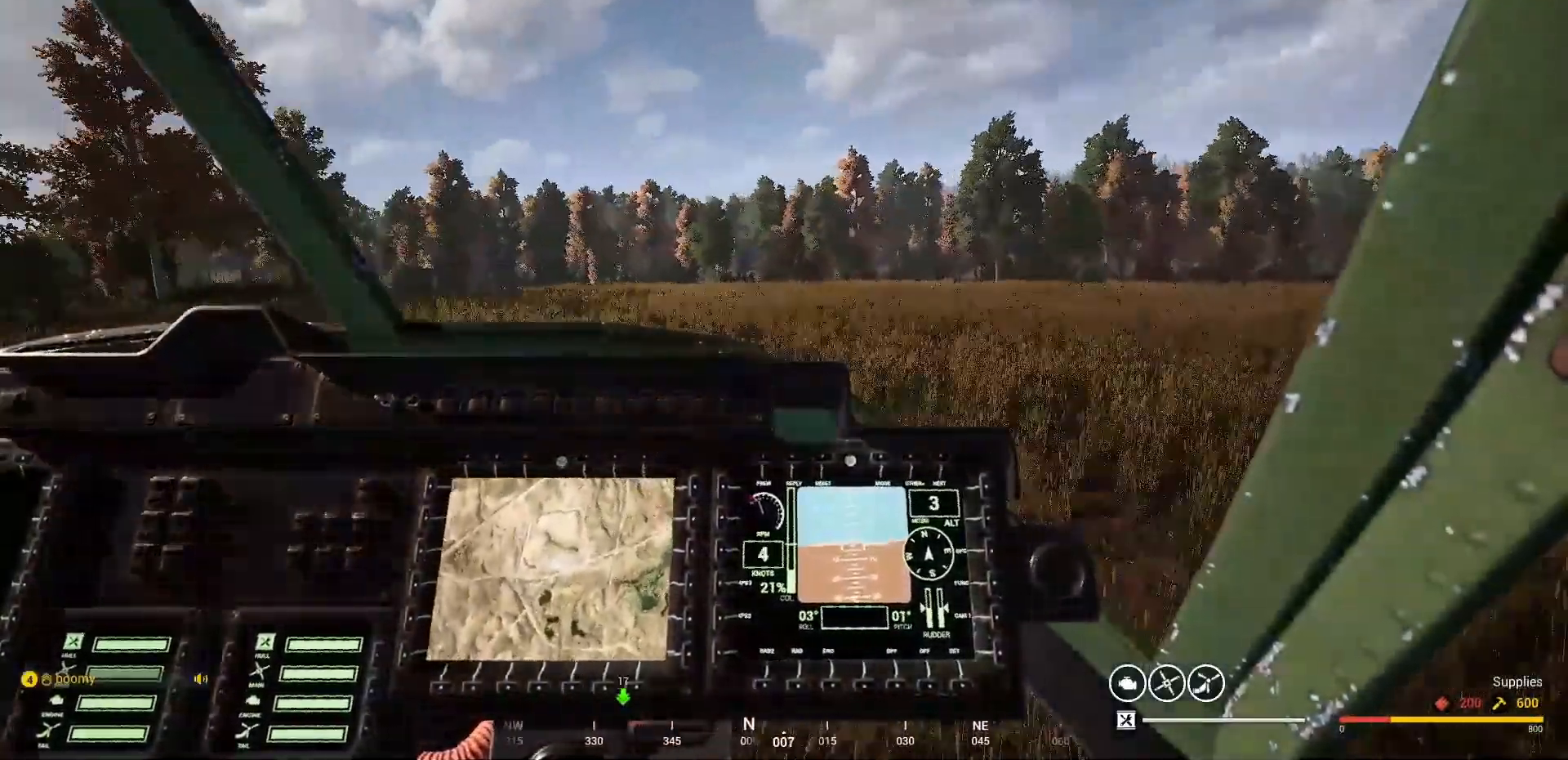
{"keys": [], "mouse": [], "mouse_move": "still", "events": [[300, "d", "up"]]}
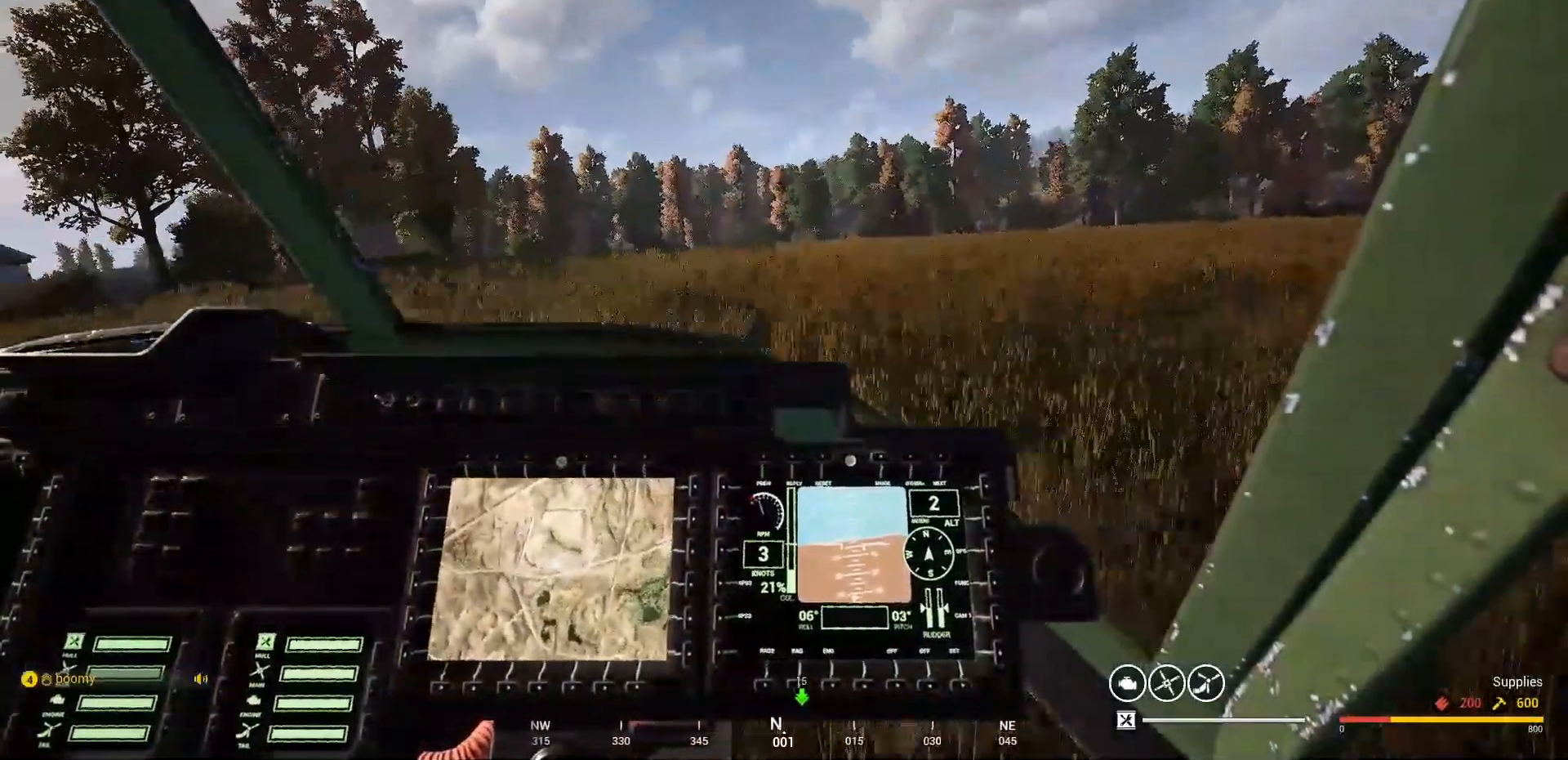
{"keys": [], "mouse": [], "mouse_move": "left", "events": [[133, "d", "down"], [333, "d", "up"]]}
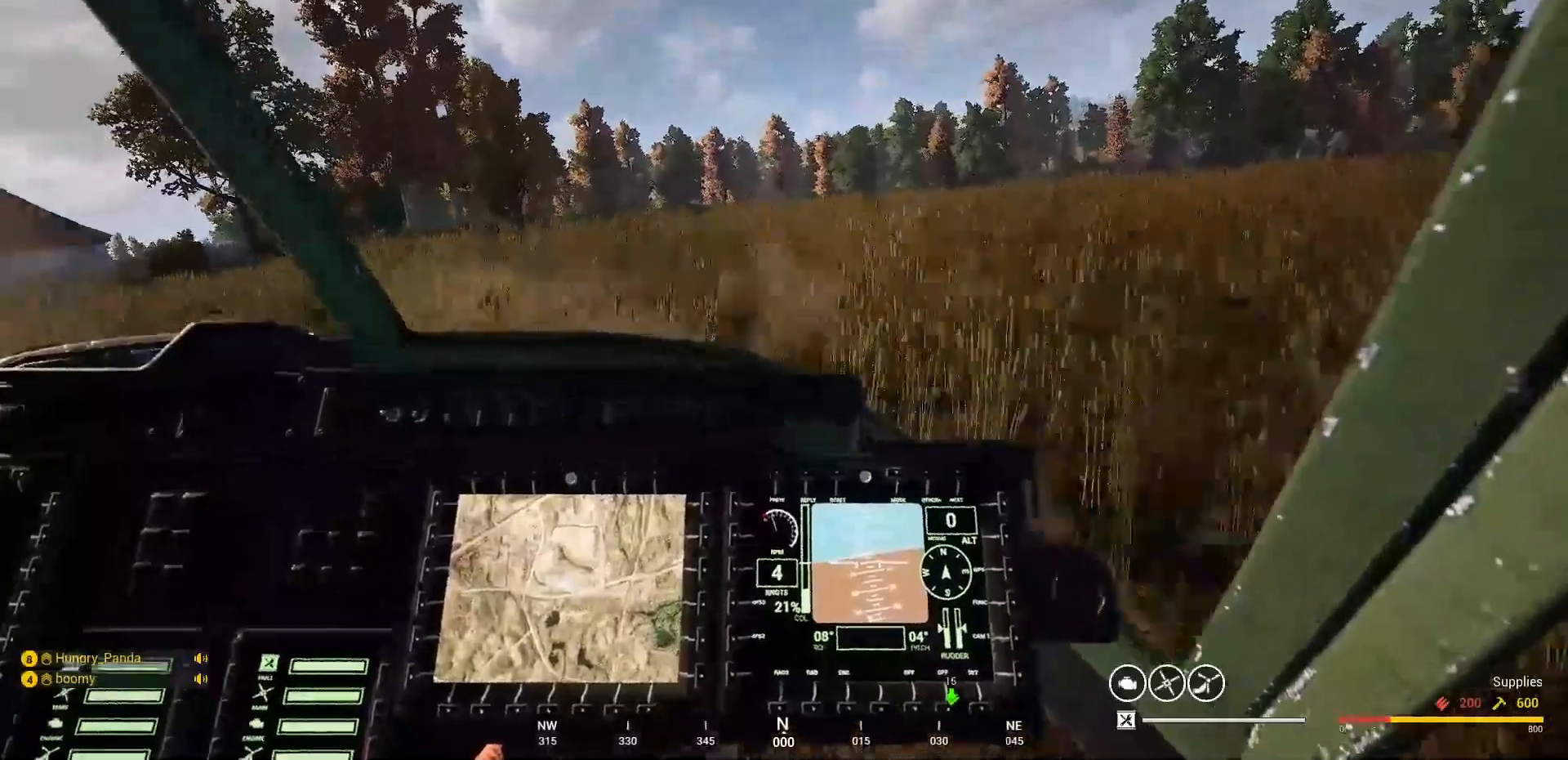
{"keys": [], "mouse": [], "mouse_move": "right", "events": []}
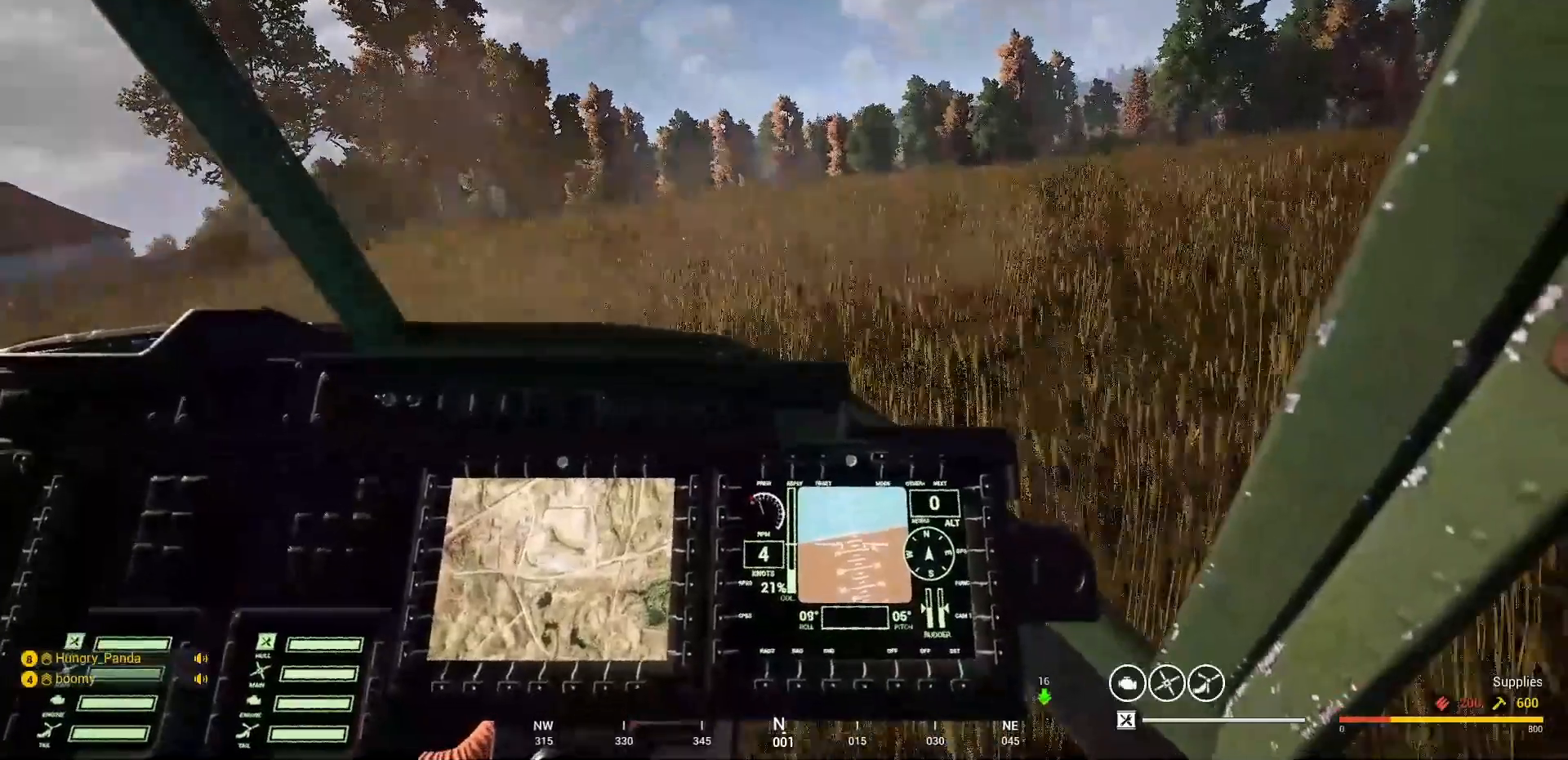
{"keys": ["d"], "mouse": [], "mouse_move": "still", "events": [[400, "d", "down"]]}
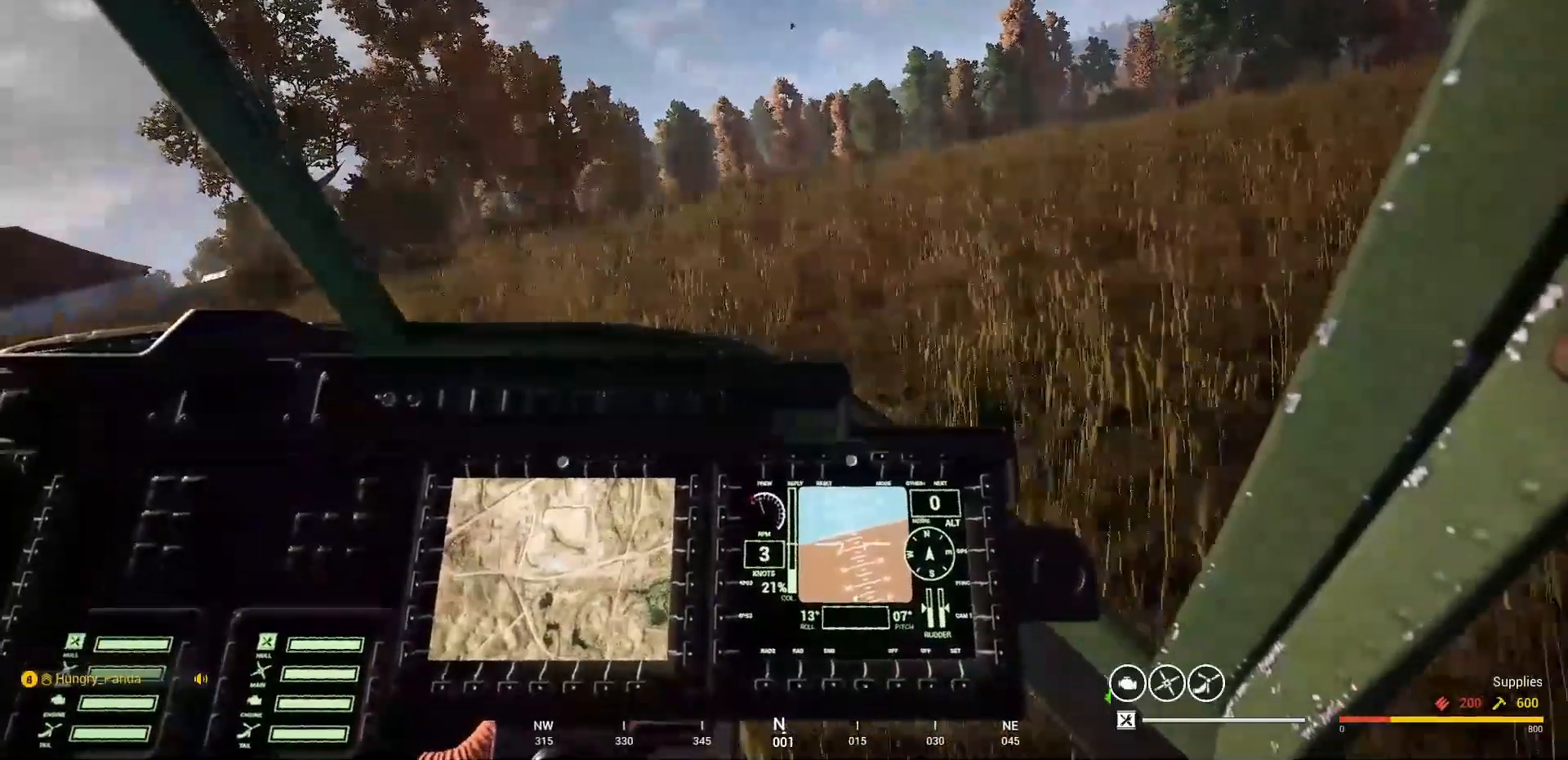
{"keys": [], "mouse": [], "mouse_move": "left", "events": [[67, "d", "up"]]}
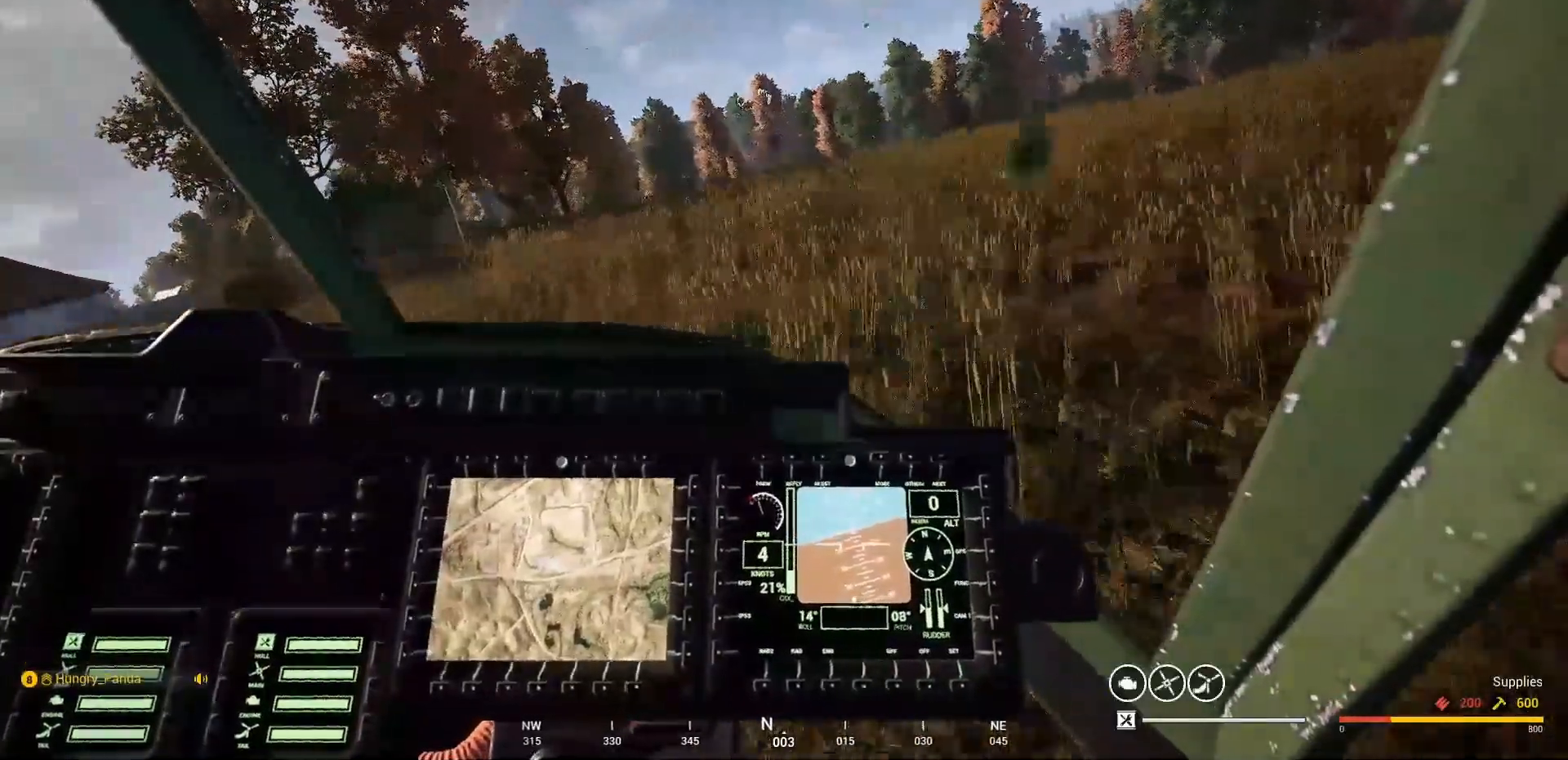
{"keys": [], "mouse": [], "mouse_move": "left", "events": []}
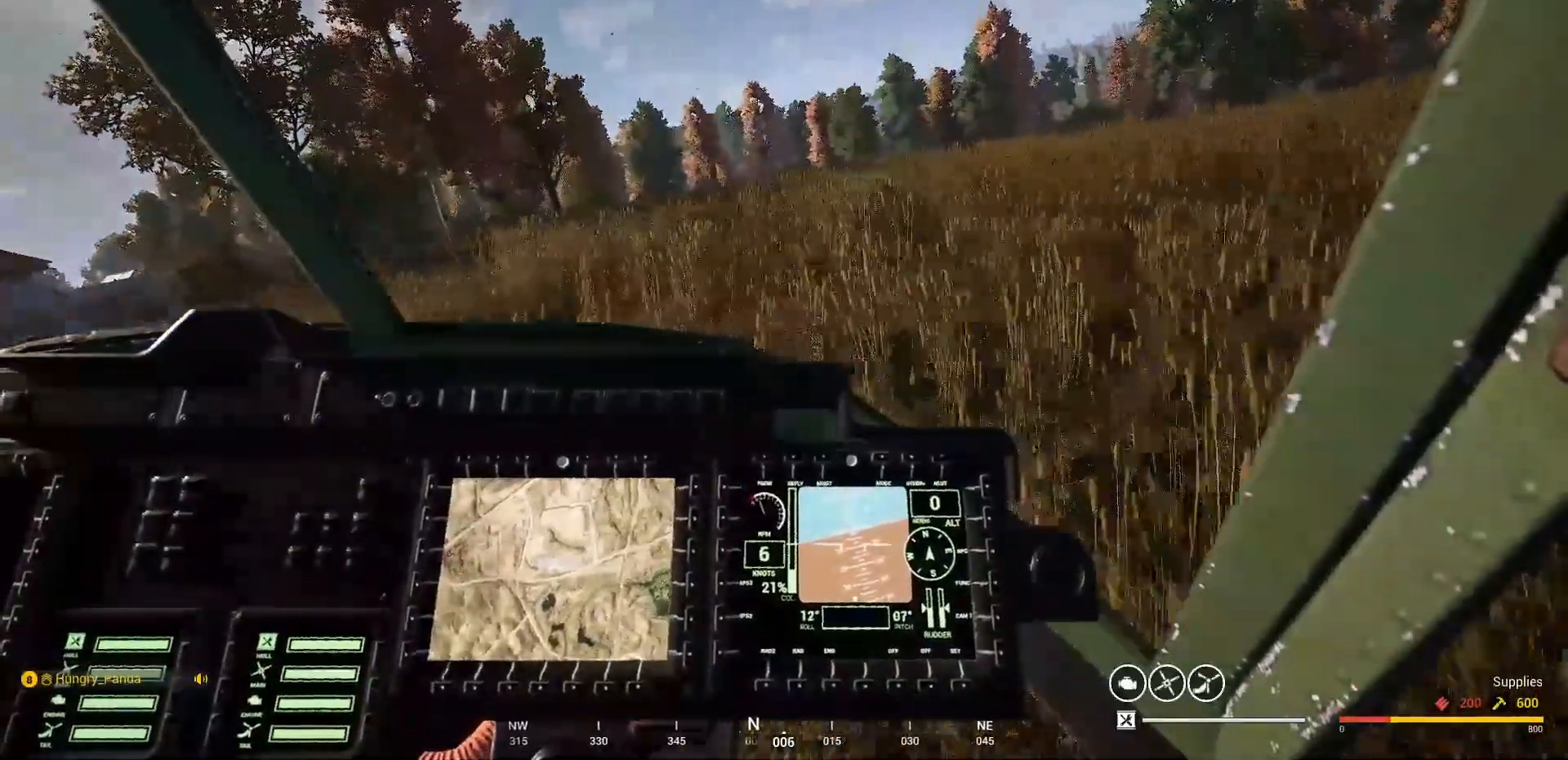
{"keys": ["a", "s"], "mouse": [], "mouse_move": "right", "events": [[267, "s", "down"], [300, "a", "down"]]}
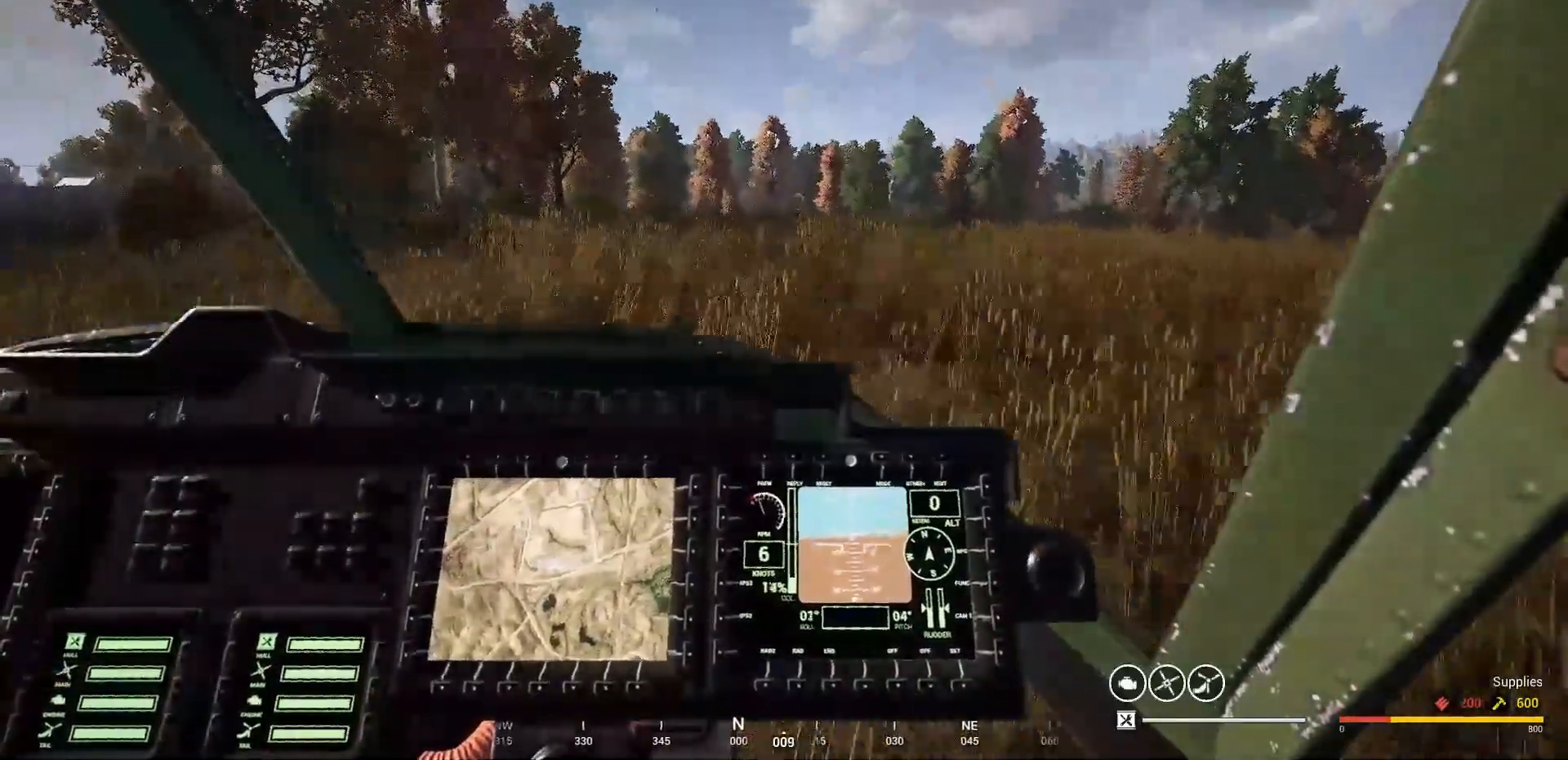
{"keys": [], "mouse": [], "mouse_move": "right", "events": [[100, "a", "up"], [100, "s", "up"]]}
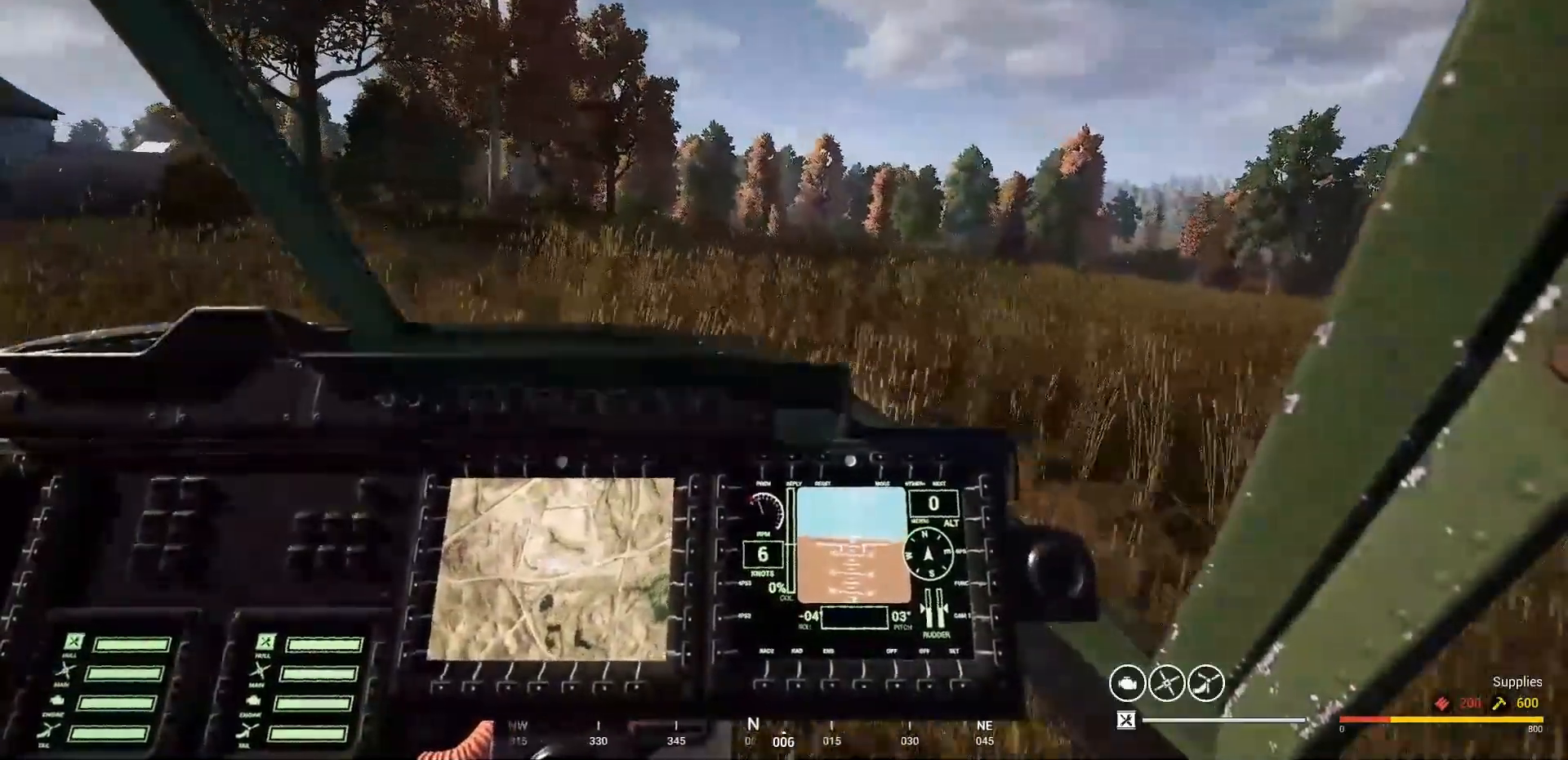
{"keys": [], "mouse": [], "mouse_move": "still", "events": [[433, "a", "down"], [500, "a", "up"]]}
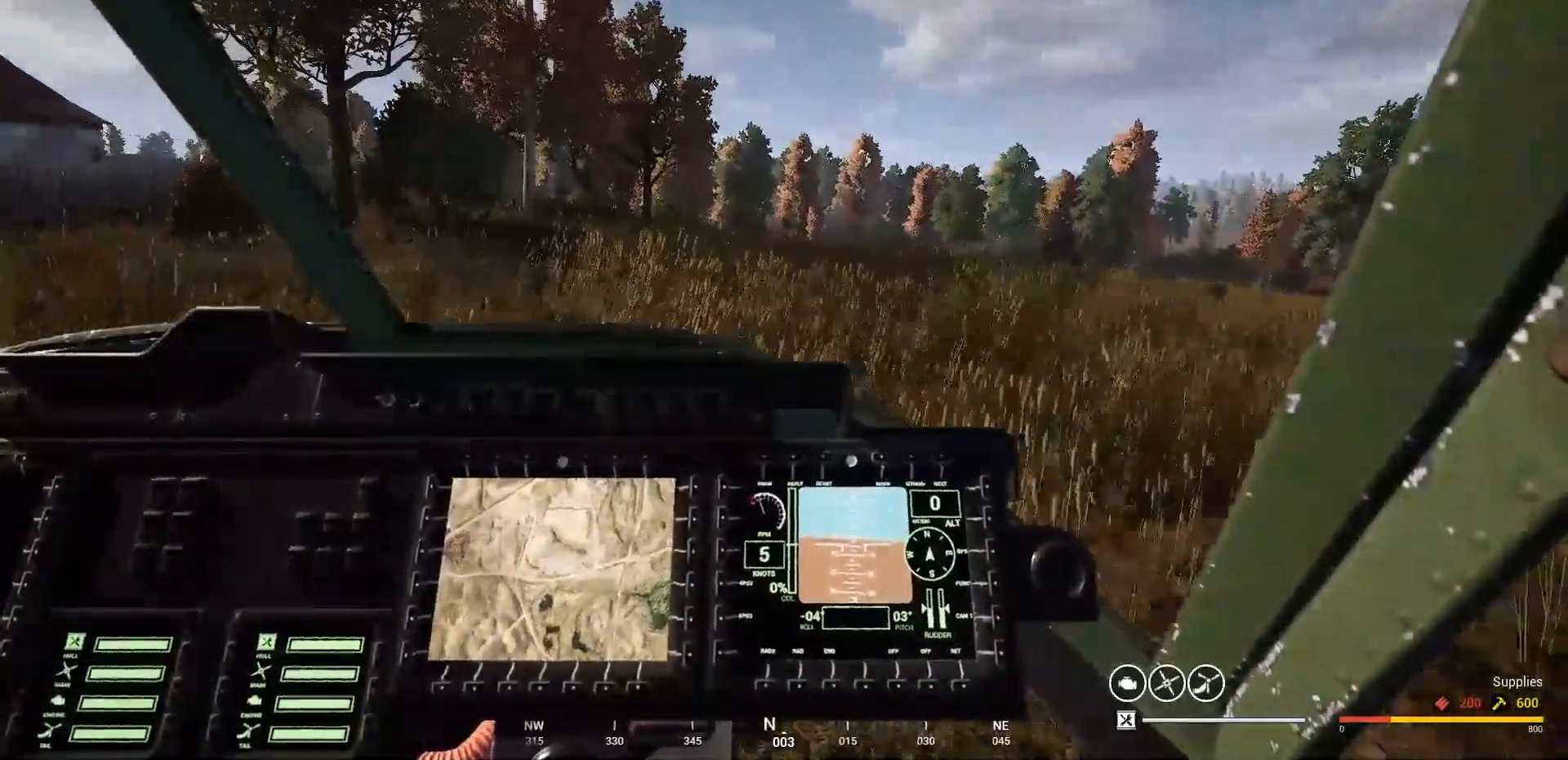
{"keys": [], "mouse": ["wheel"], "mouse_move": "still", "events": [[400, "mouse_wheel", "down"]]}
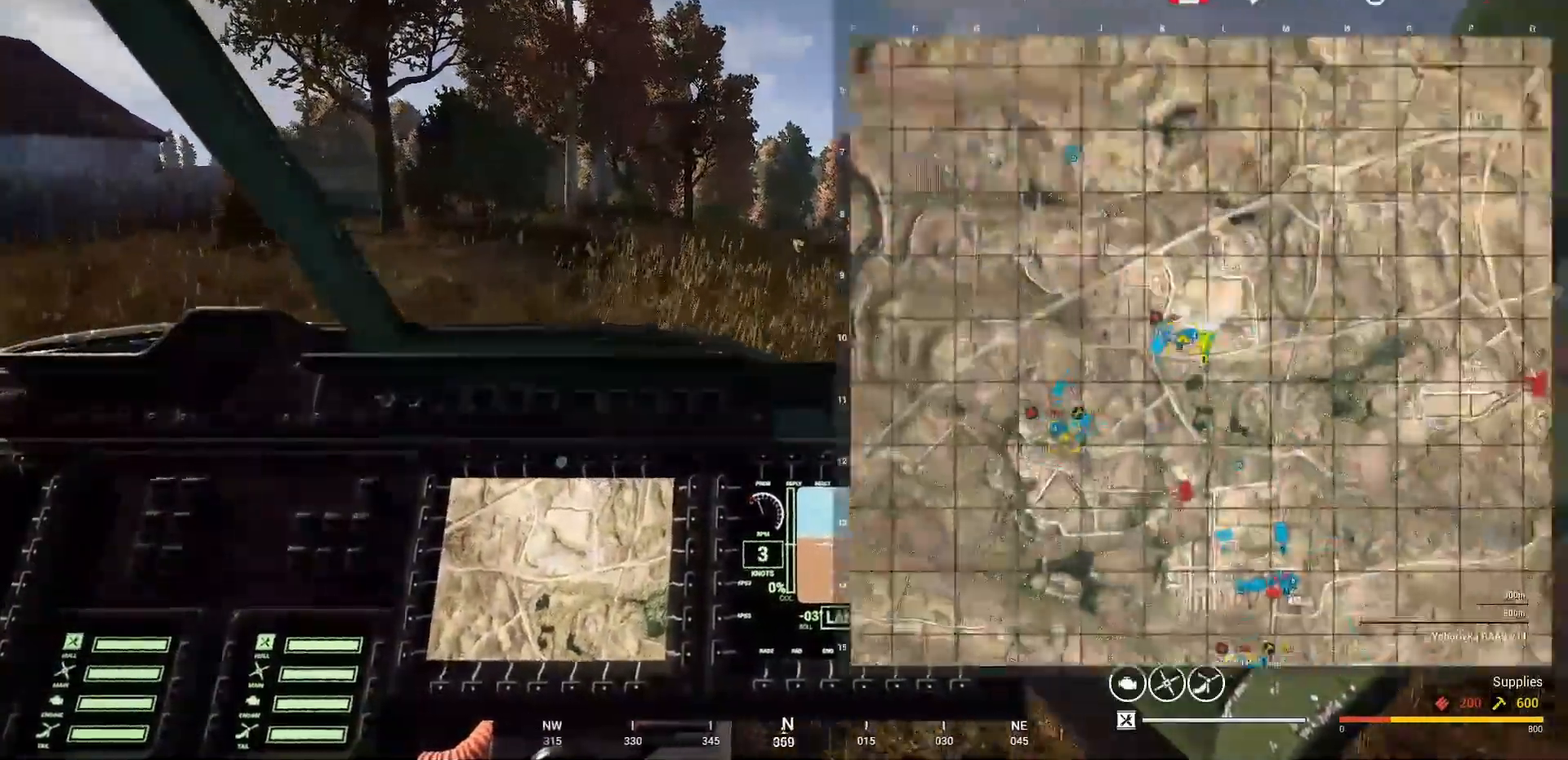
{"keys": [], "mouse": [], "mouse_move": "still", "events": [[100, "mouse_wheel", "up"]]}
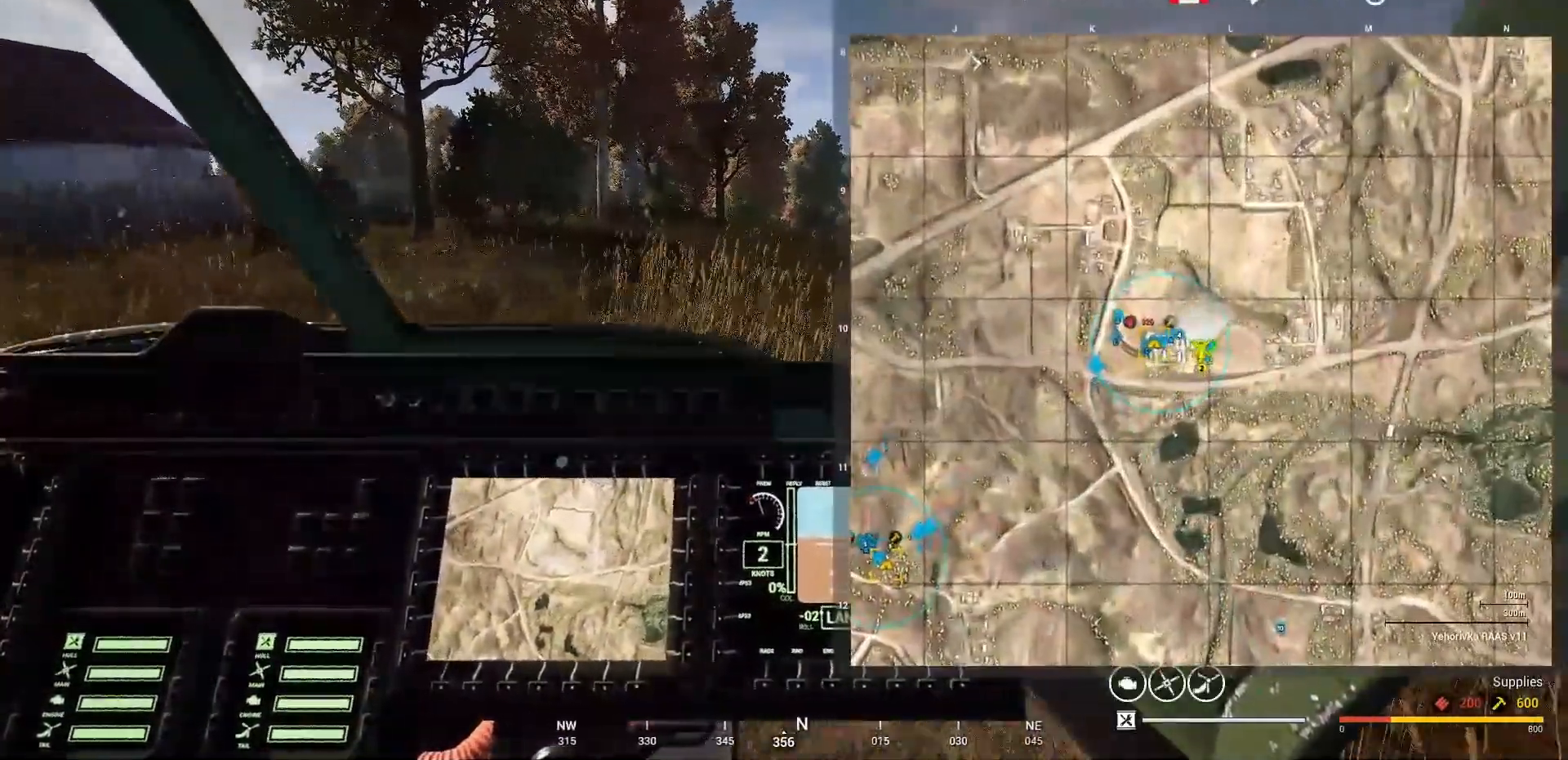
{"keys": [], "mouse": [], "mouse_move": "still", "events": [[167, "mouse_wheel", "down"], [267, "mouse_wheel", "up"]]}
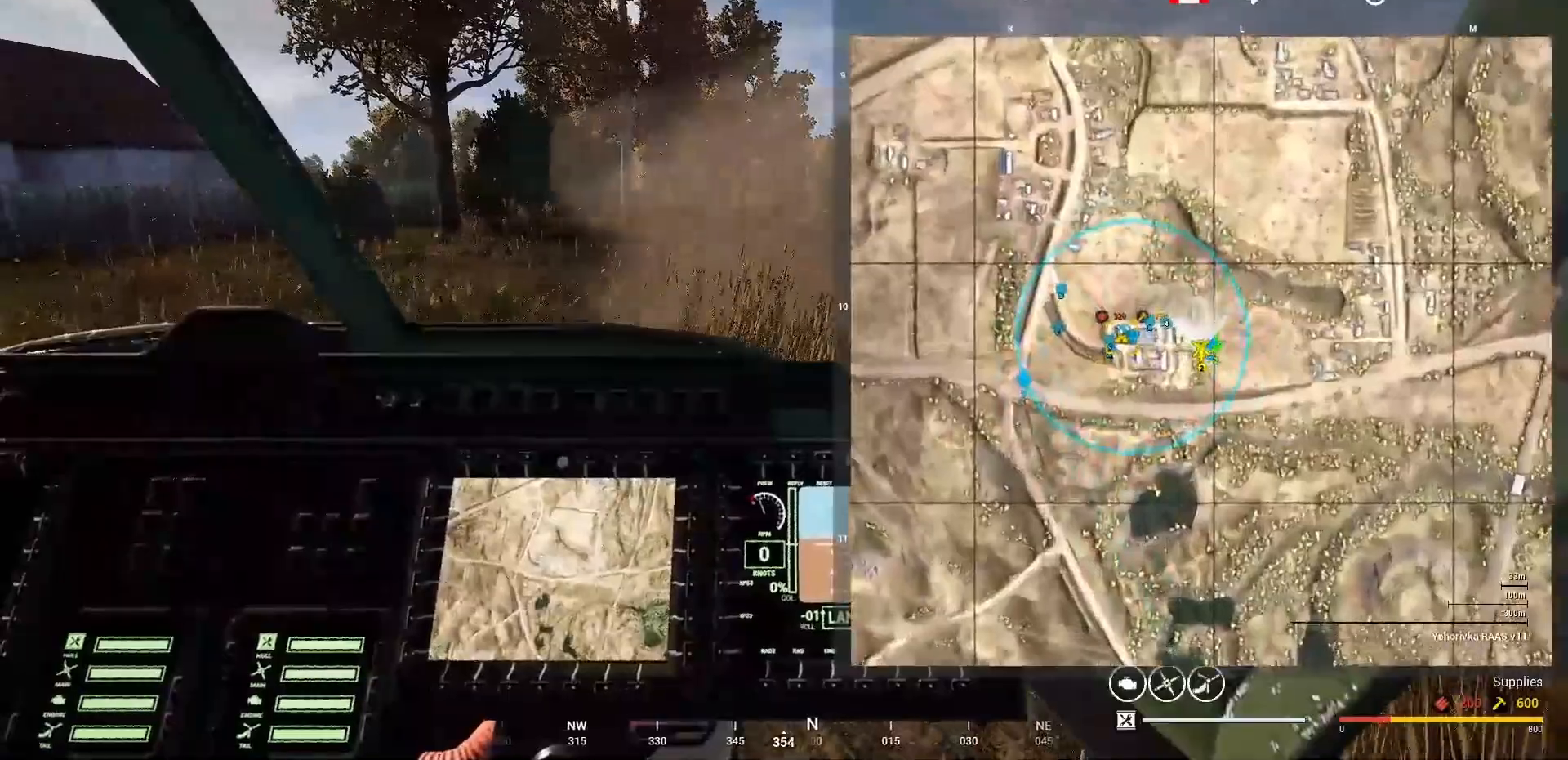
{"keys": [], "mouse": [], "mouse_move": "still", "events": []}